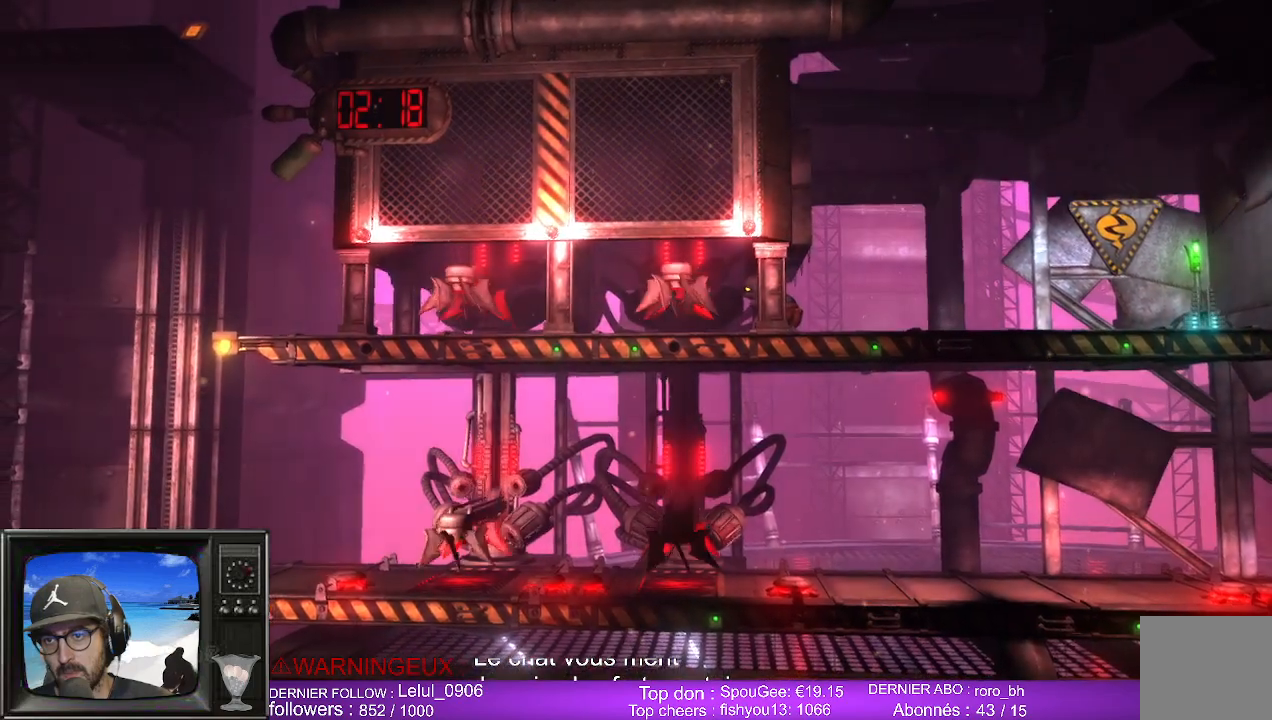
Gameplay with a controller (Xbox layout); each line is a JSON object with the inputs held at the frame after it. "events" lists button and stick changes between this image and that frame as [ms after this image, input, new state], when the widget could be followed in between.
{"buttons": [], "left_stick": "center", "right_stick": "center", "events": []}
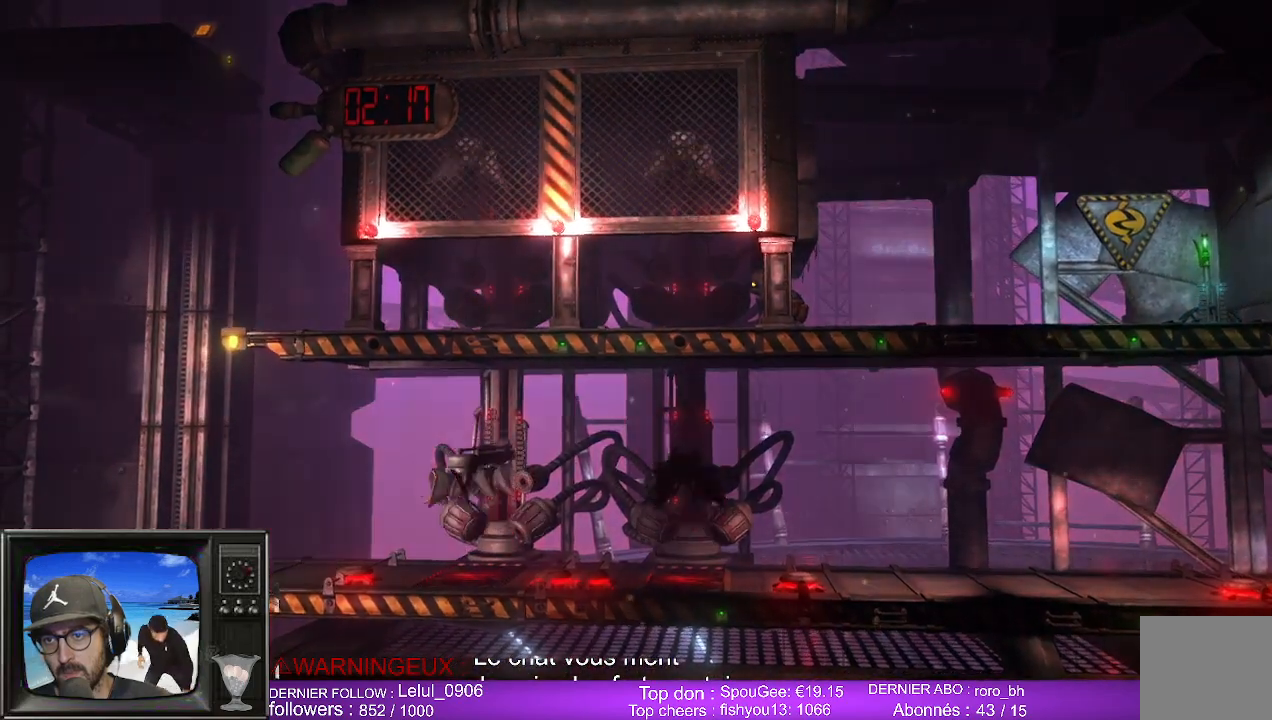
{"buttons": [], "left_stick": "left", "right_stick": "center", "events": [[383, "left_stick", "left"]]}
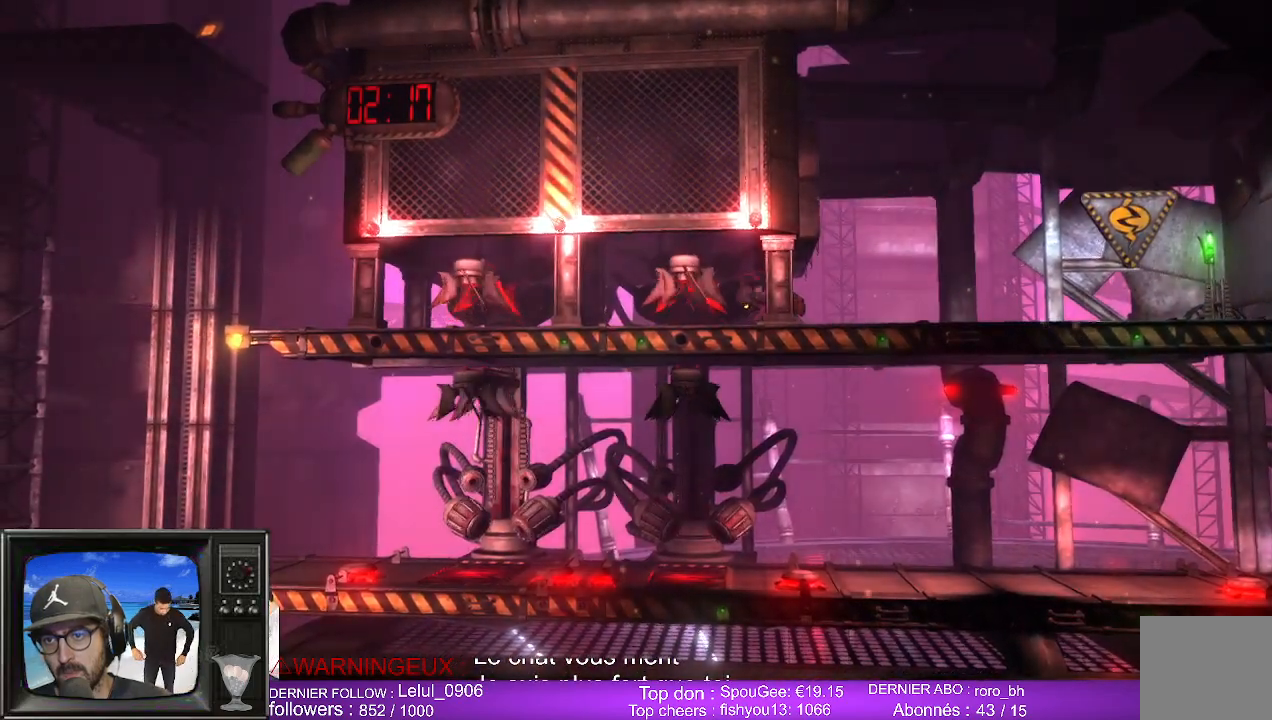
{"buttons": [], "left_stick": "center", "right_stick": "center", "events": [[483, "left_stick", "center"]]}
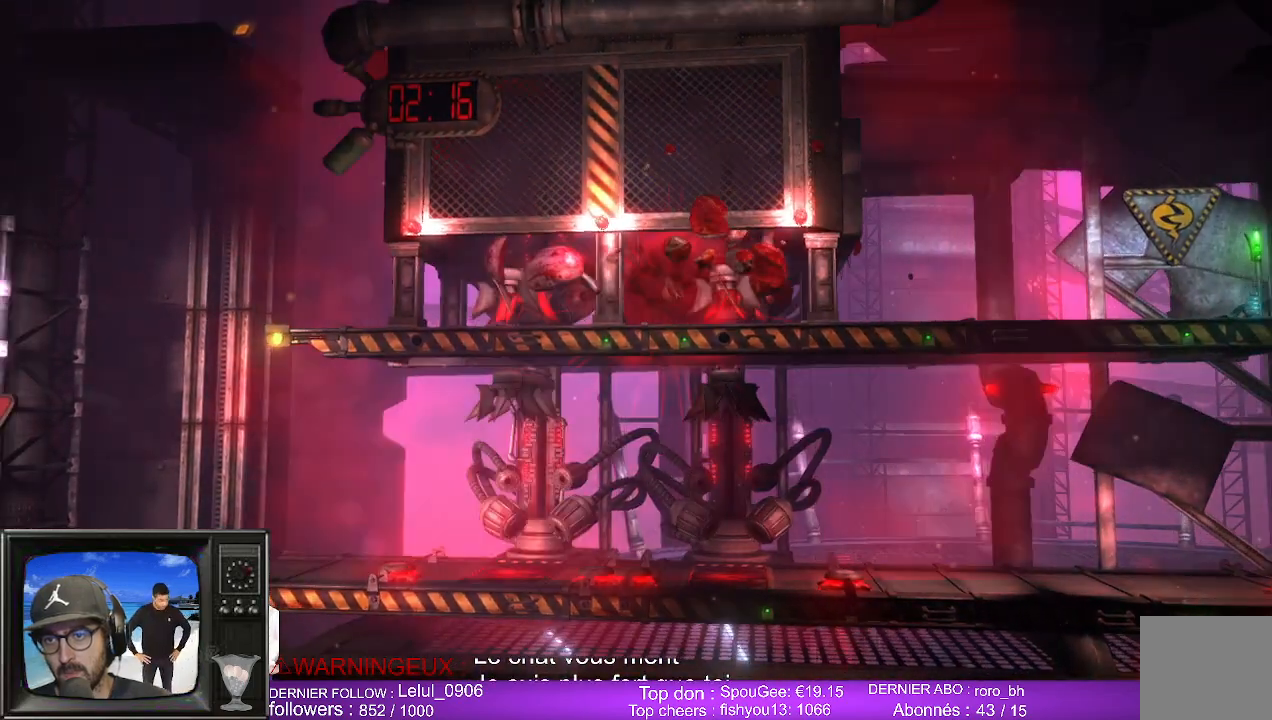
{"buttons": [], "left_stick": "center", "right_stick": "center", "events": []}
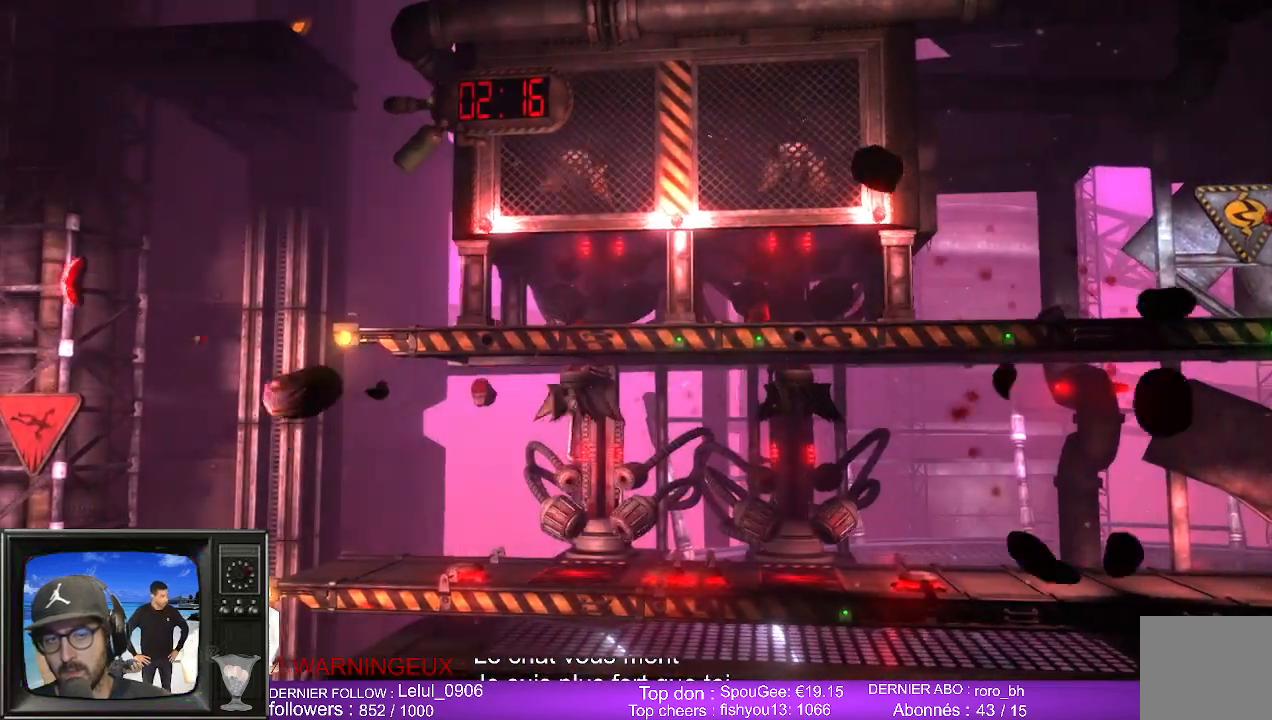
{"buttons": [], "left_stick": "center", "right_stick": "center", "events": []}
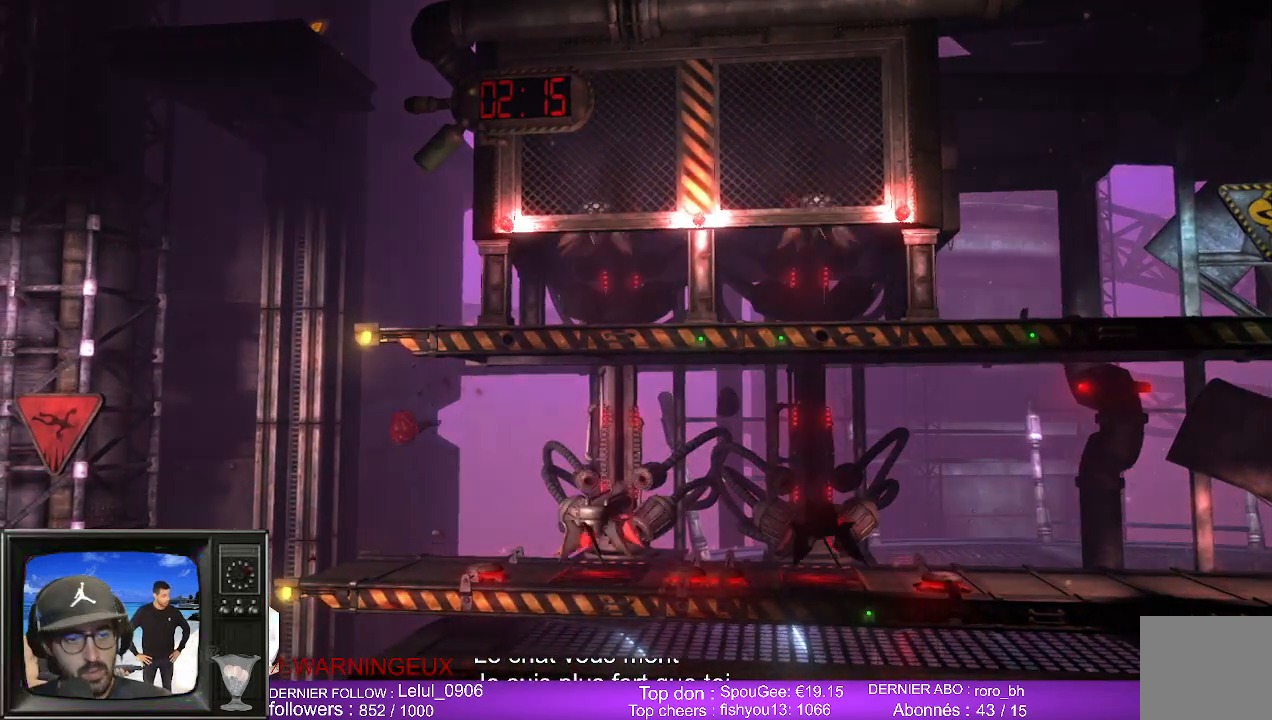
{"buttons": [], "left_stick": "center", "right_stick": "center", "events": []}
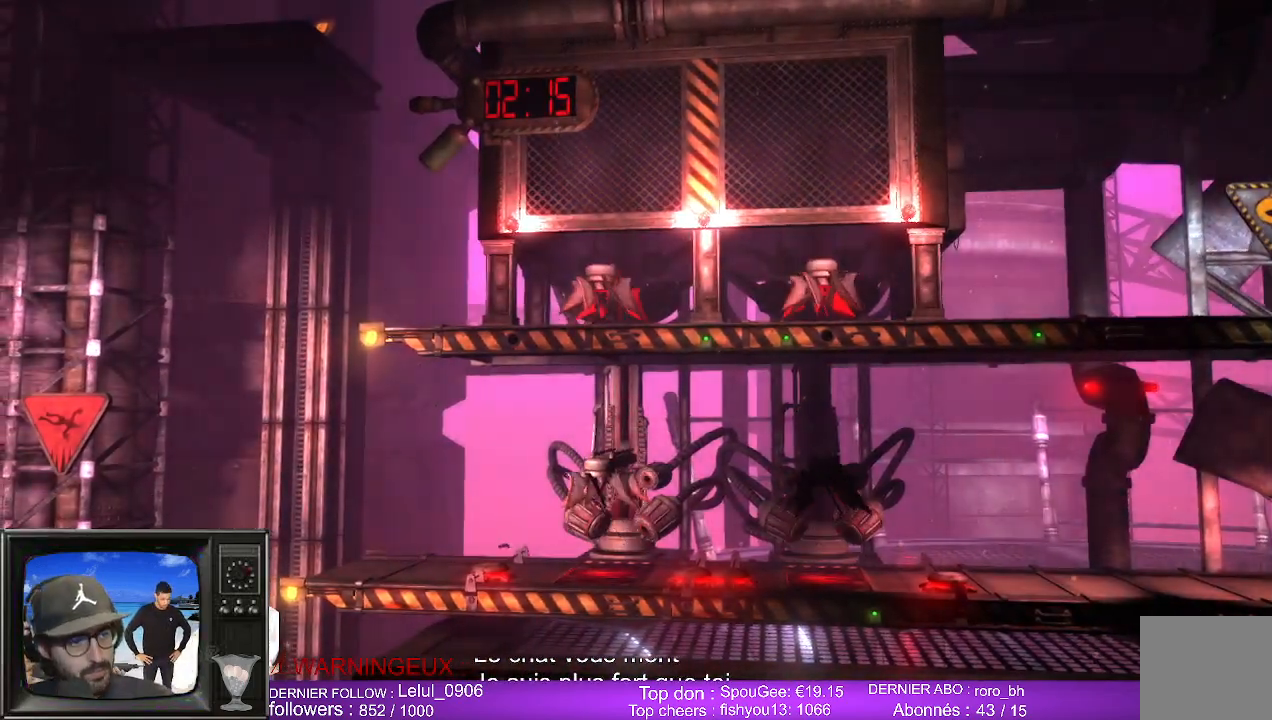
{"buttons": [], "left_stick": "center", "right_stick": "center", "events": []}
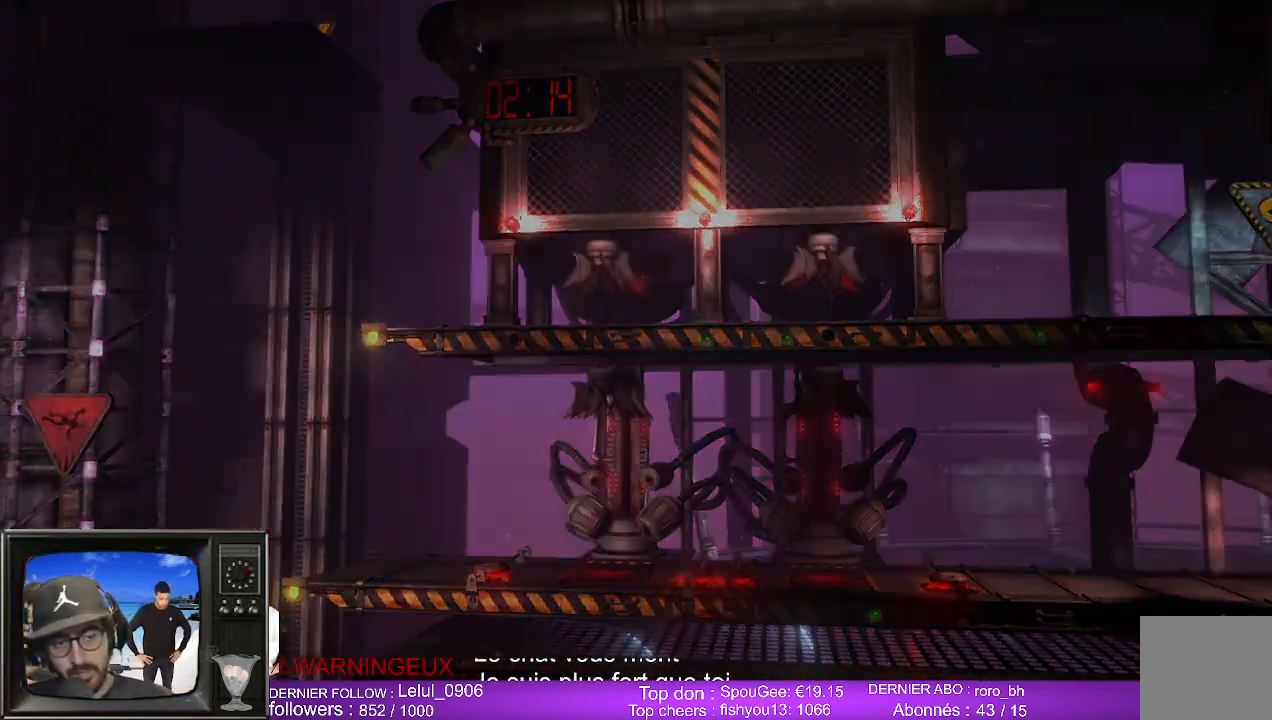
{"buttons": [], "left_stick": "center", "right_stick": "center", "events": []}
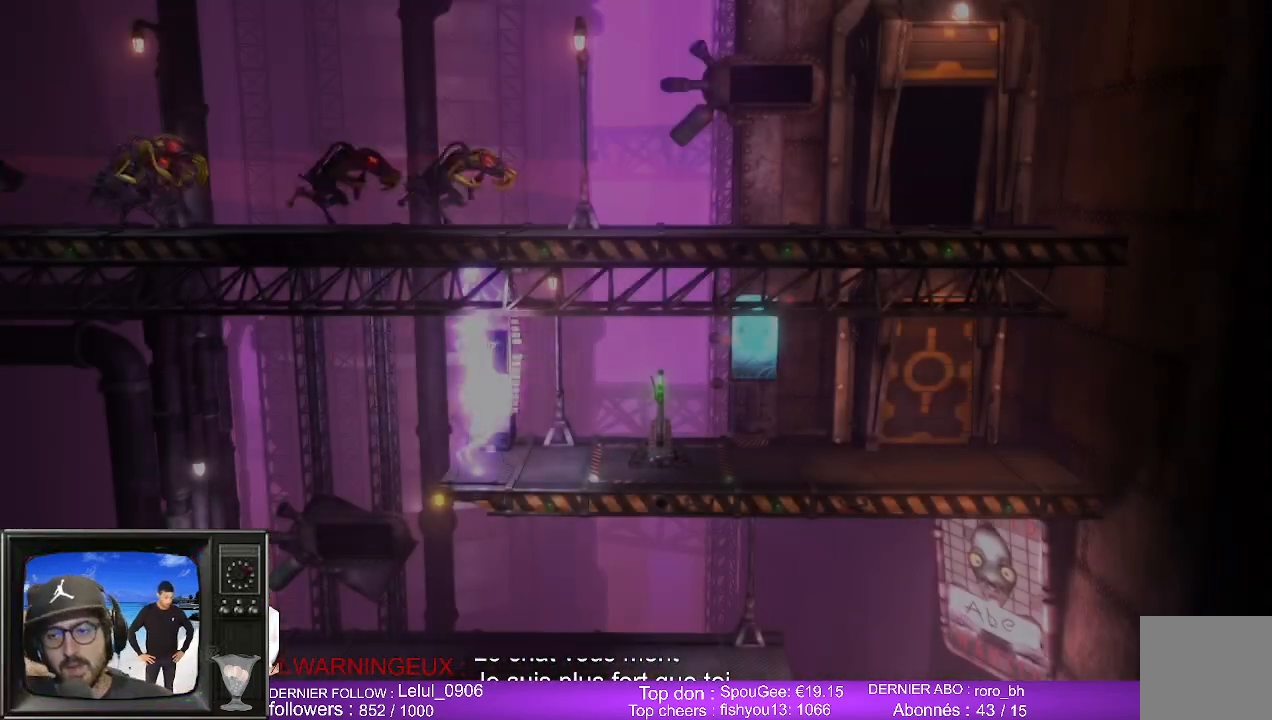
{"buttons": [], "left_stick": "center", "right_stick": "center", "events": []}
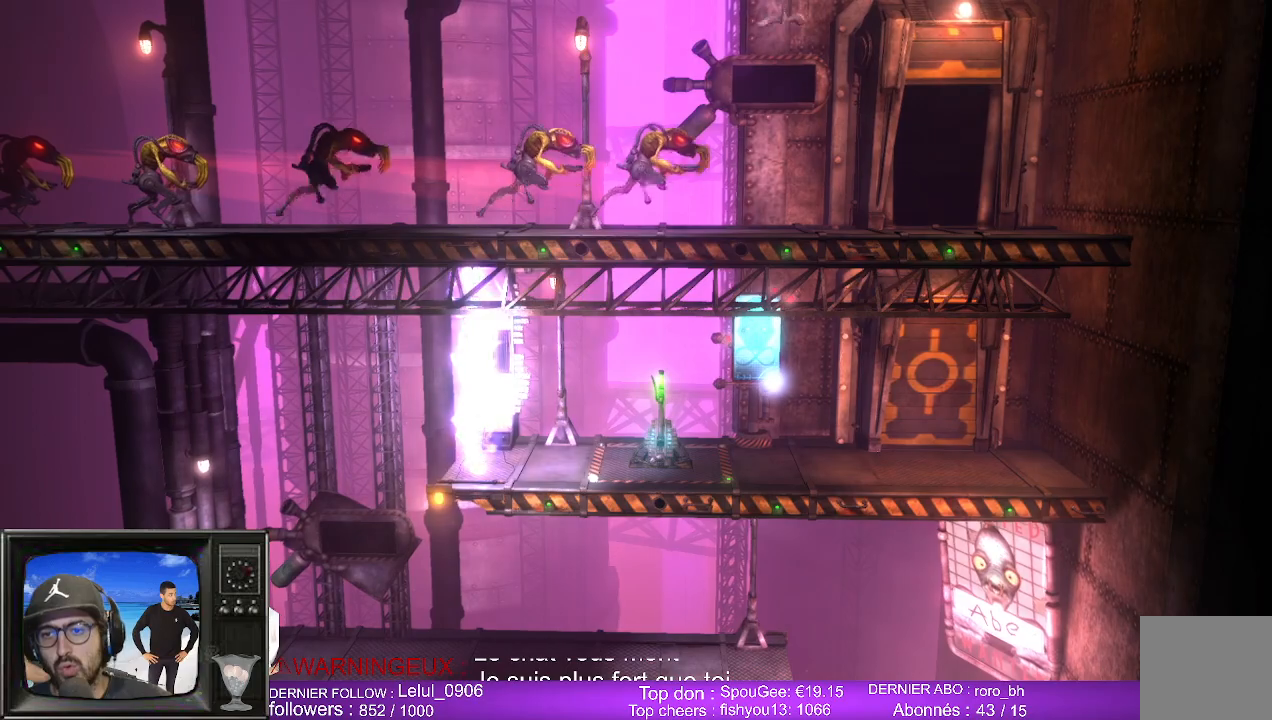
{"buttons": [], "left_stick": "center", "right_stick": "center", "events": []}
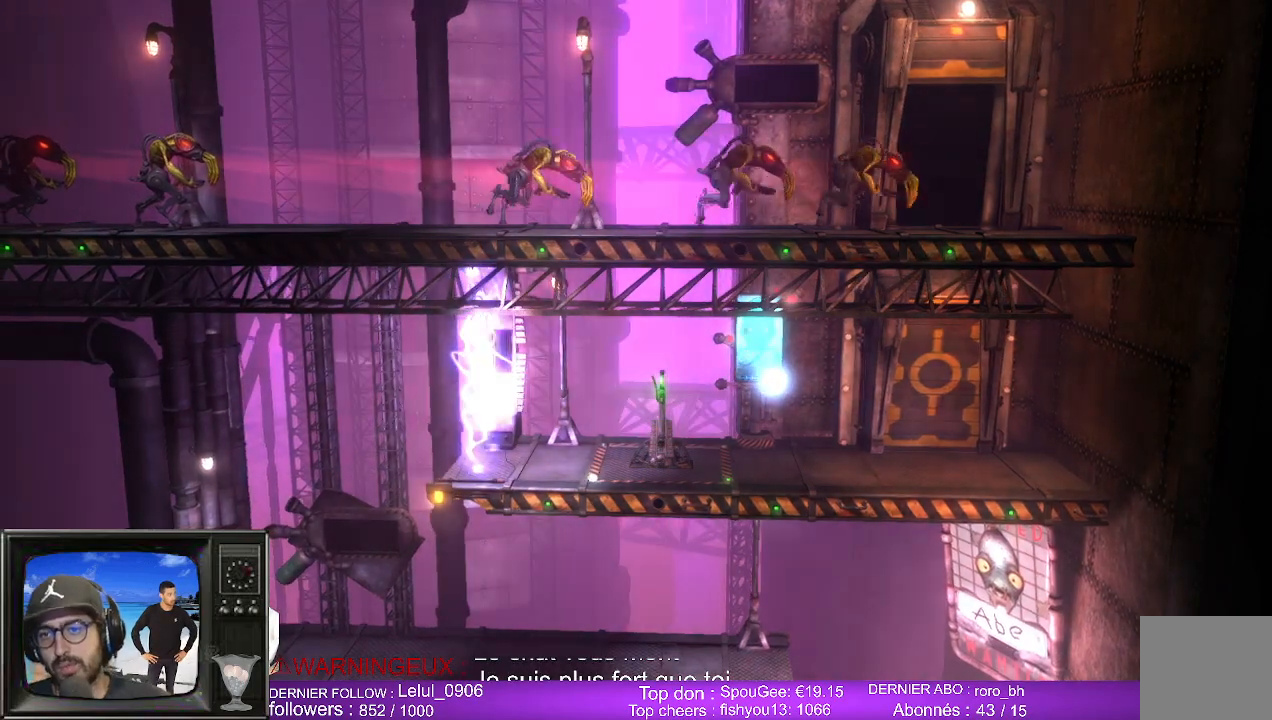
{"buttons": [], "left_stick": "center", "right_stick": "center", "events": []}
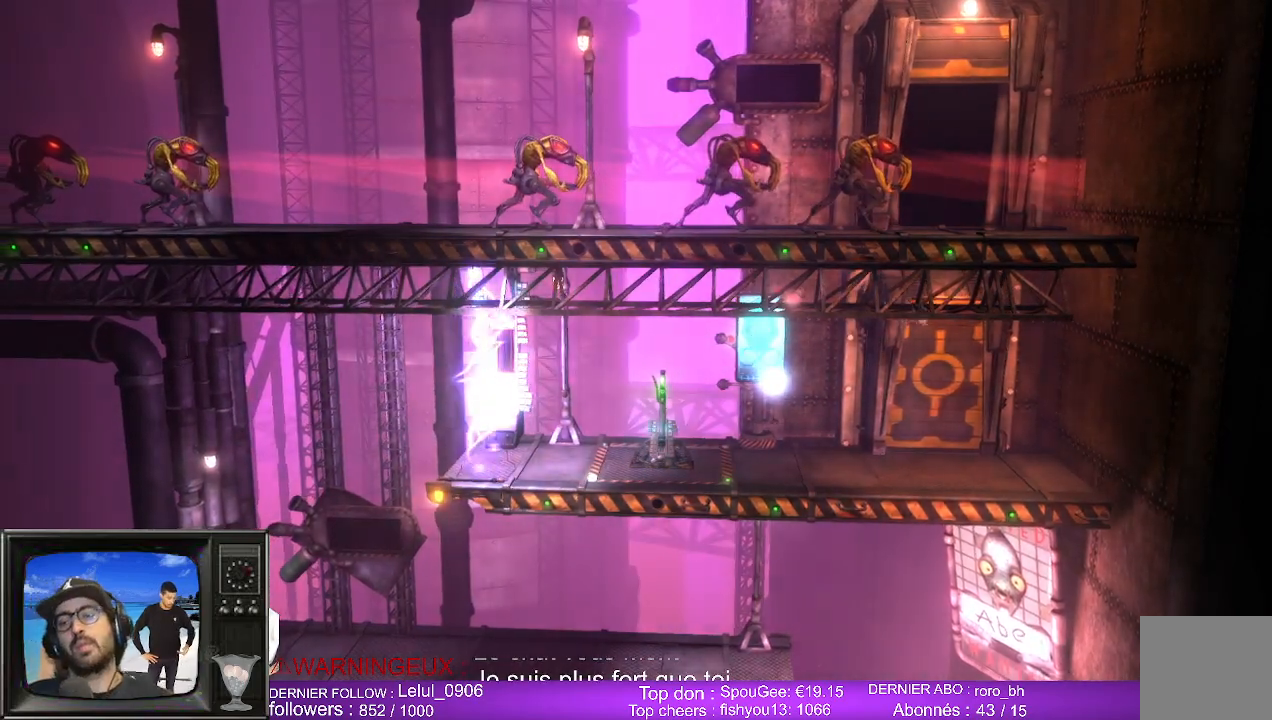
{"buttons": [], "left_stick": "center", "right_stick": "center", "events": []}
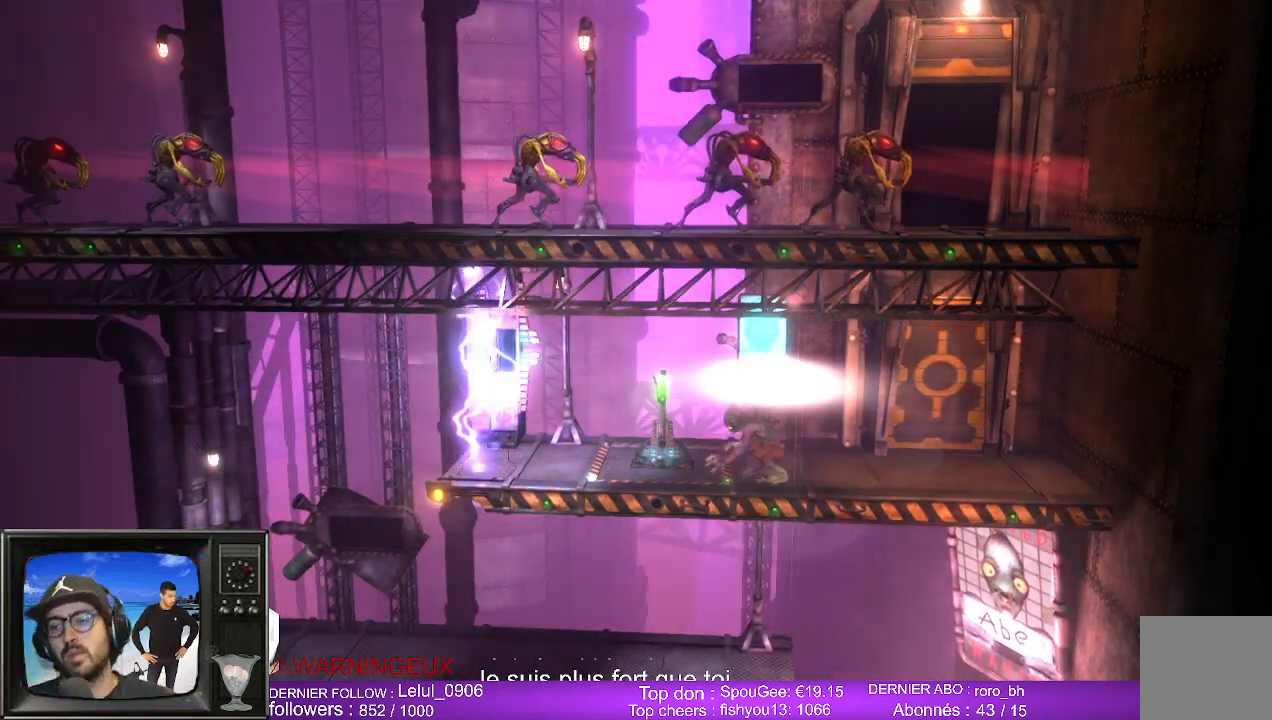
{"buttons": [], "left_stick": "center", "right_stick": "center", "events": [[233, "left_stick", "left"], [450, "left_stick", "center"]]}
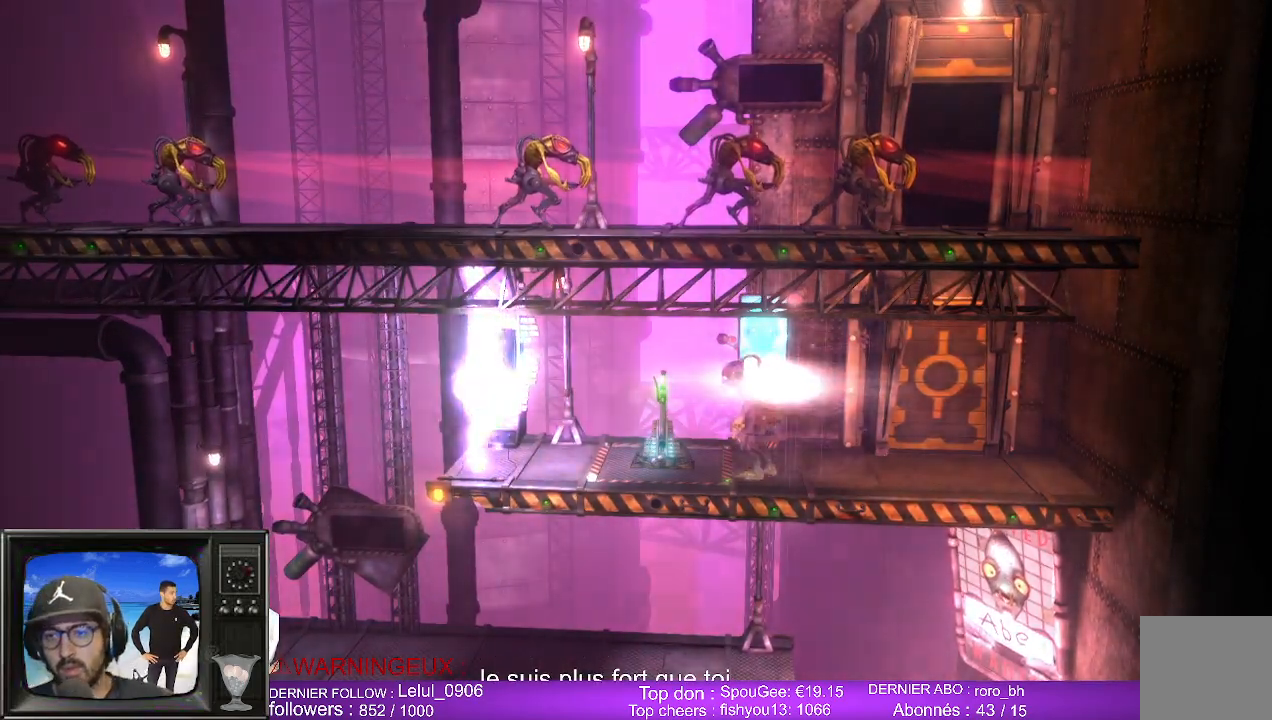
{"buttons": [], "left_stick": "center", "right_stick": "center", "events": [[100, "X", "down"], [250, "X", "up"], [333, "X", "down"], [467, "X", "up"]]}
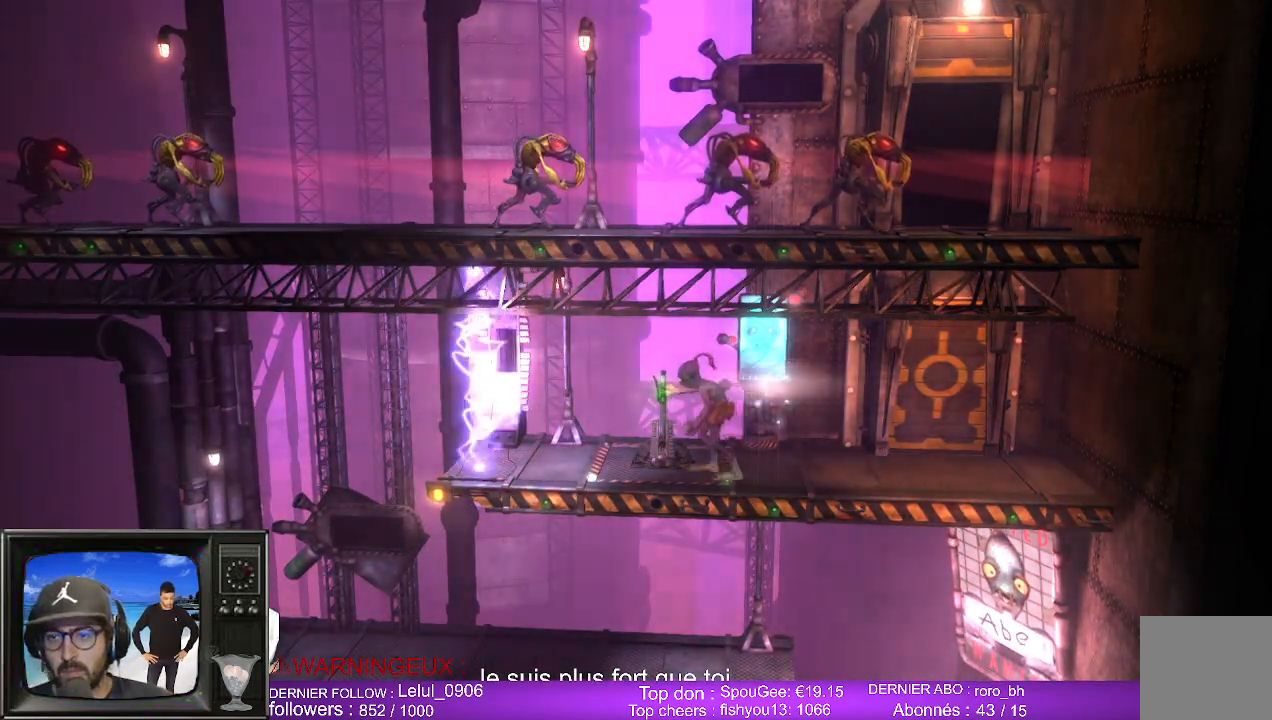
{"buttons": [], "left_stick": "left", "right_stick": "center", "events": [[350, "left_stick", "left"]]}
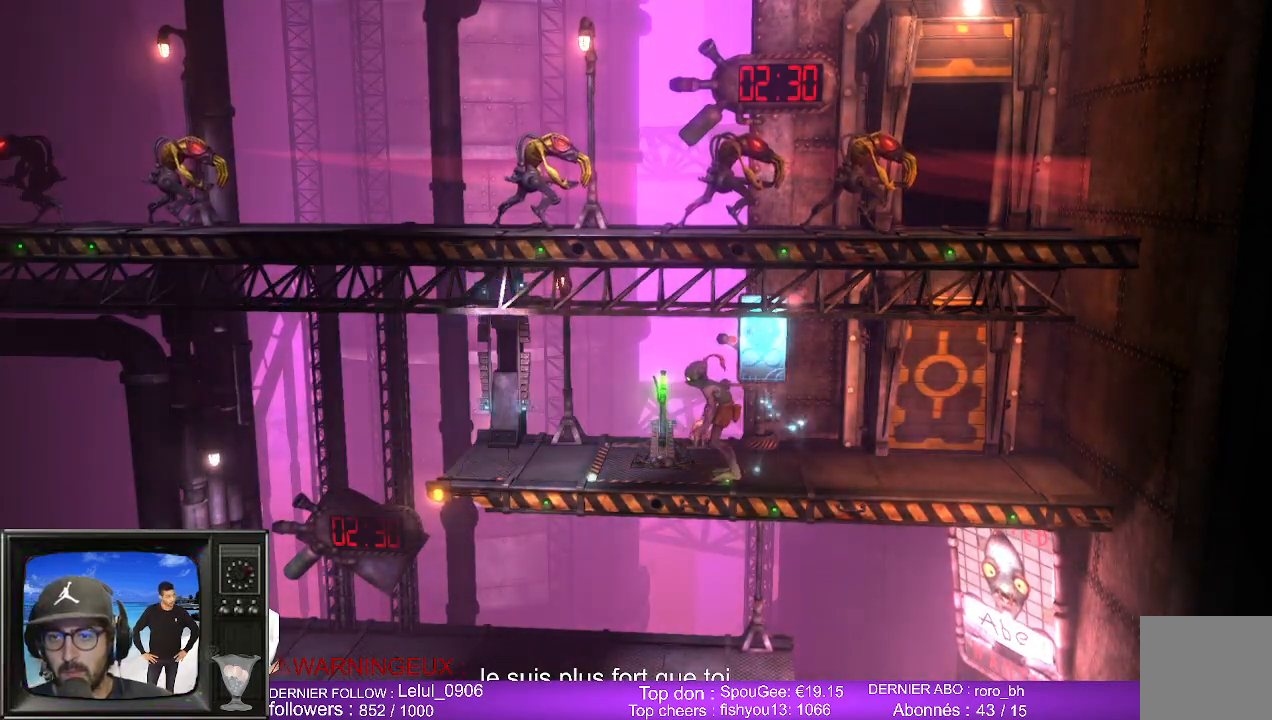
{"buttons": [], "left_stick": "left", "right_stick": "center", "events": []}
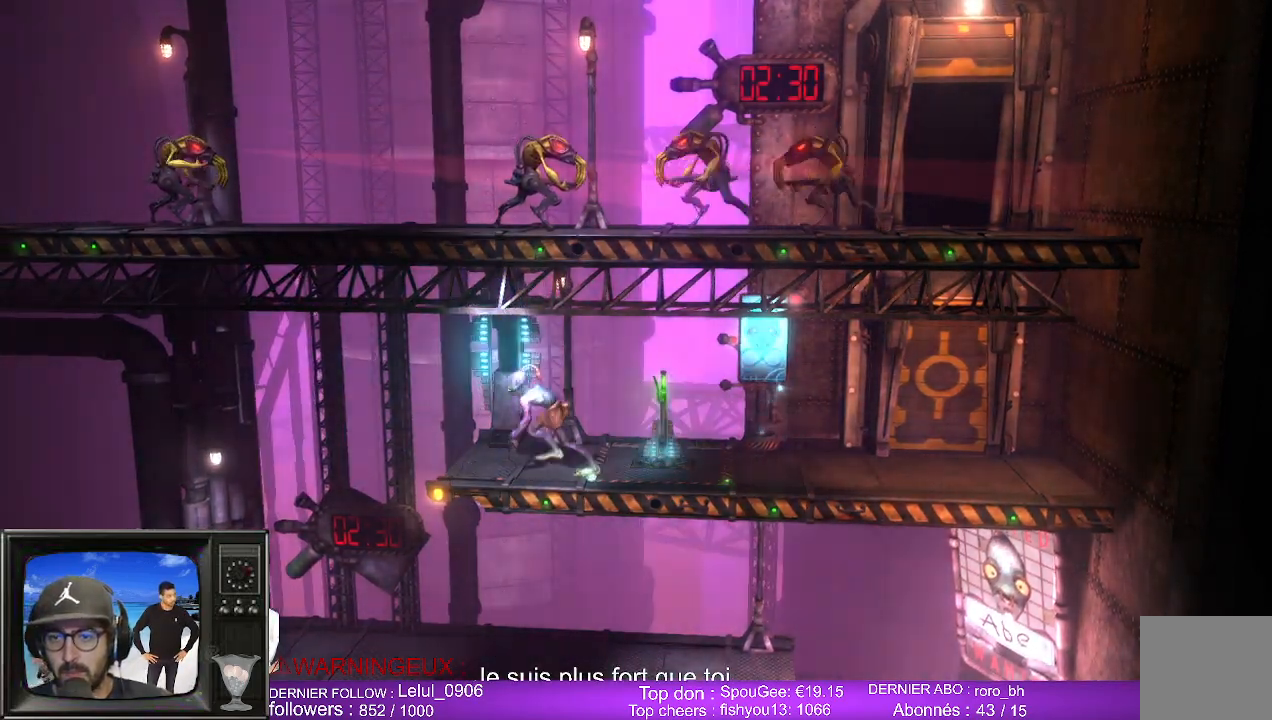
{"buttons": [], "left_stick": "center", "right_stick": "center", "events": [[400, "left_stick", "center"]]}
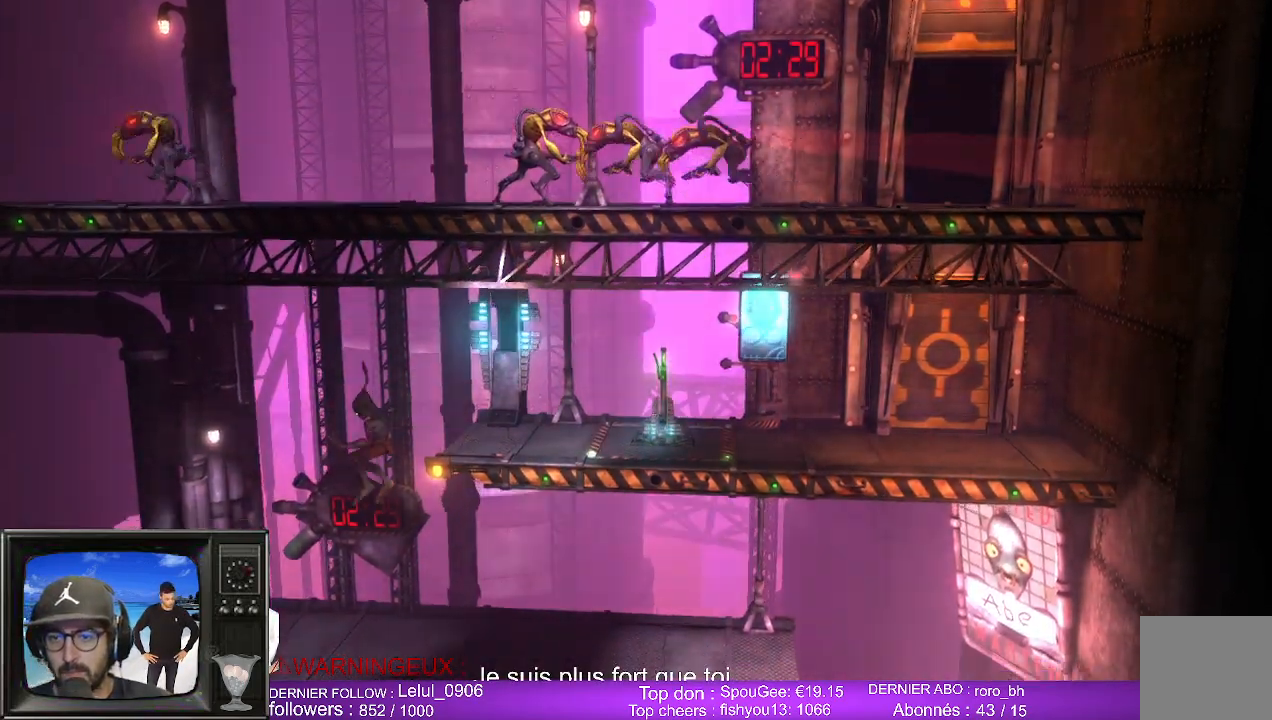
{"buttons": [], "left_stick": "right", "right_stick": "center", "events": [[100, "left_stick", "up-right"], [283, "left_stick", "right"]]}
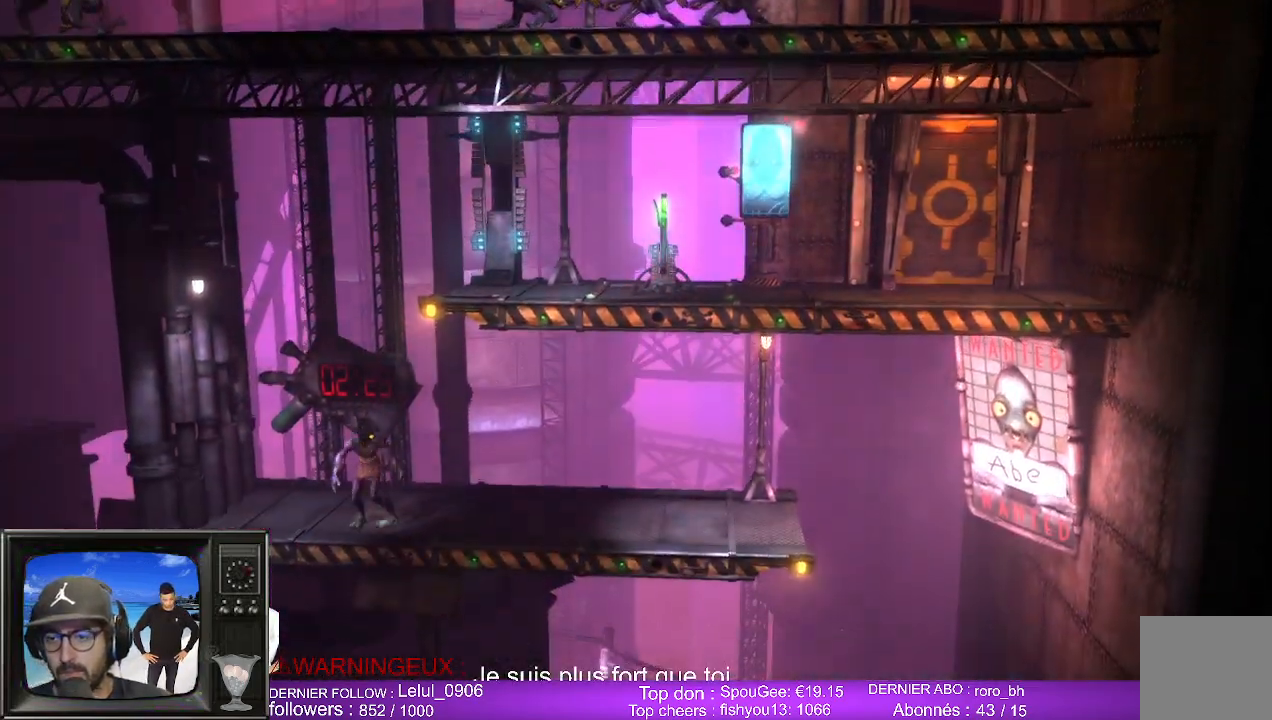
{"buttons": [], "left_stick": "right", "right_stick": "center", "events": []}
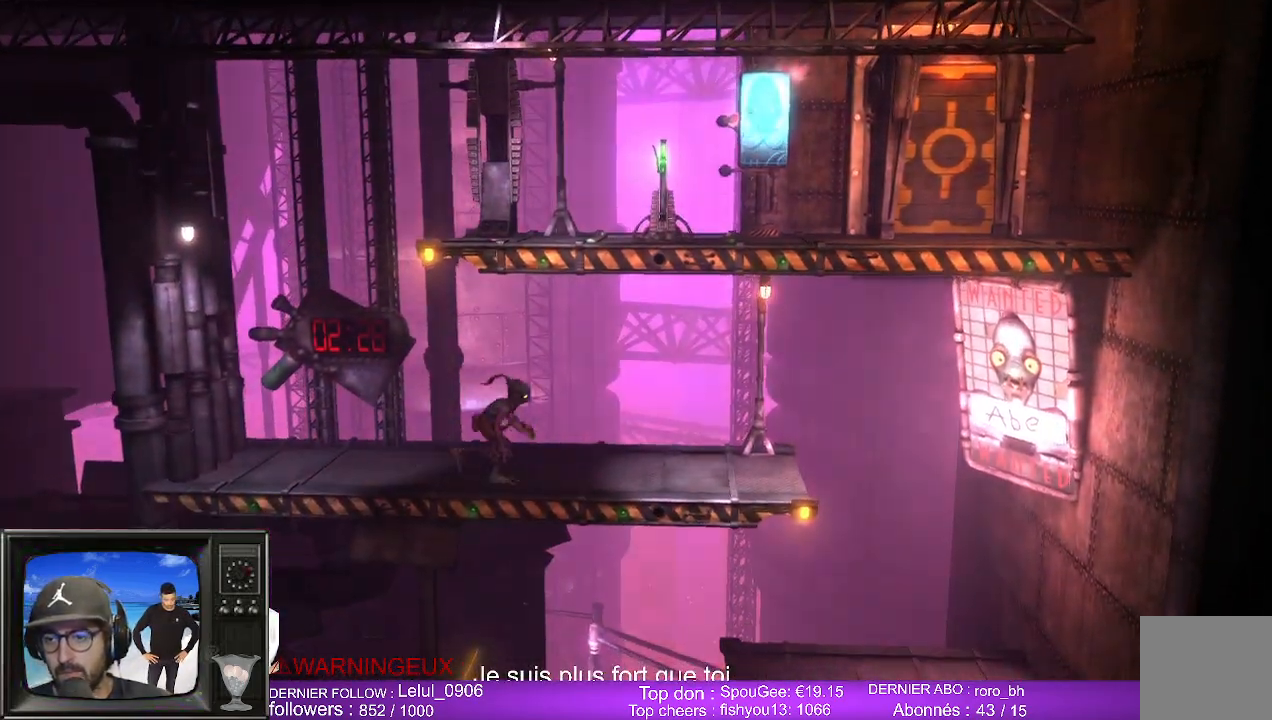
{"buttons": [], "left_stick": "right", "right_stick": "center", "events": [[217, "A", "down"], [350, "A", "up"]]}
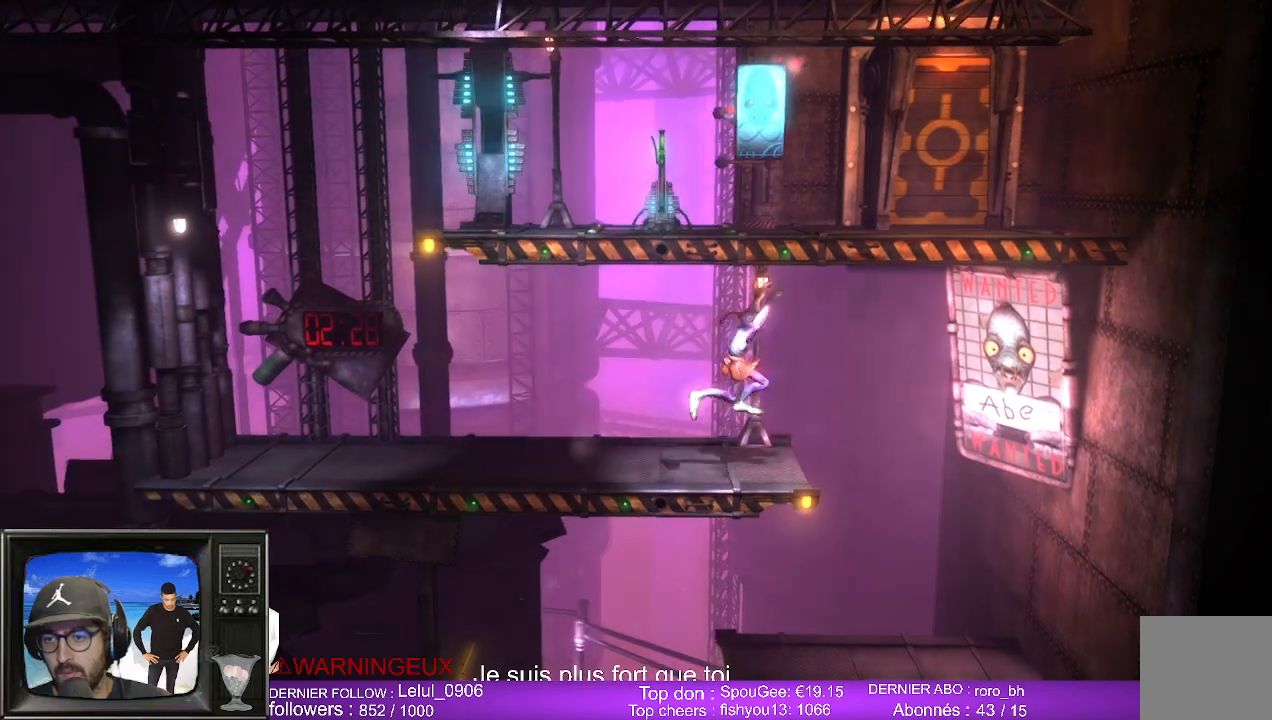
{"buttons": [], "left_stick": "left", "right_stick": "center", "events": [[367, "left_stick", "down-left"], [417, "left_stick", "left"]]}
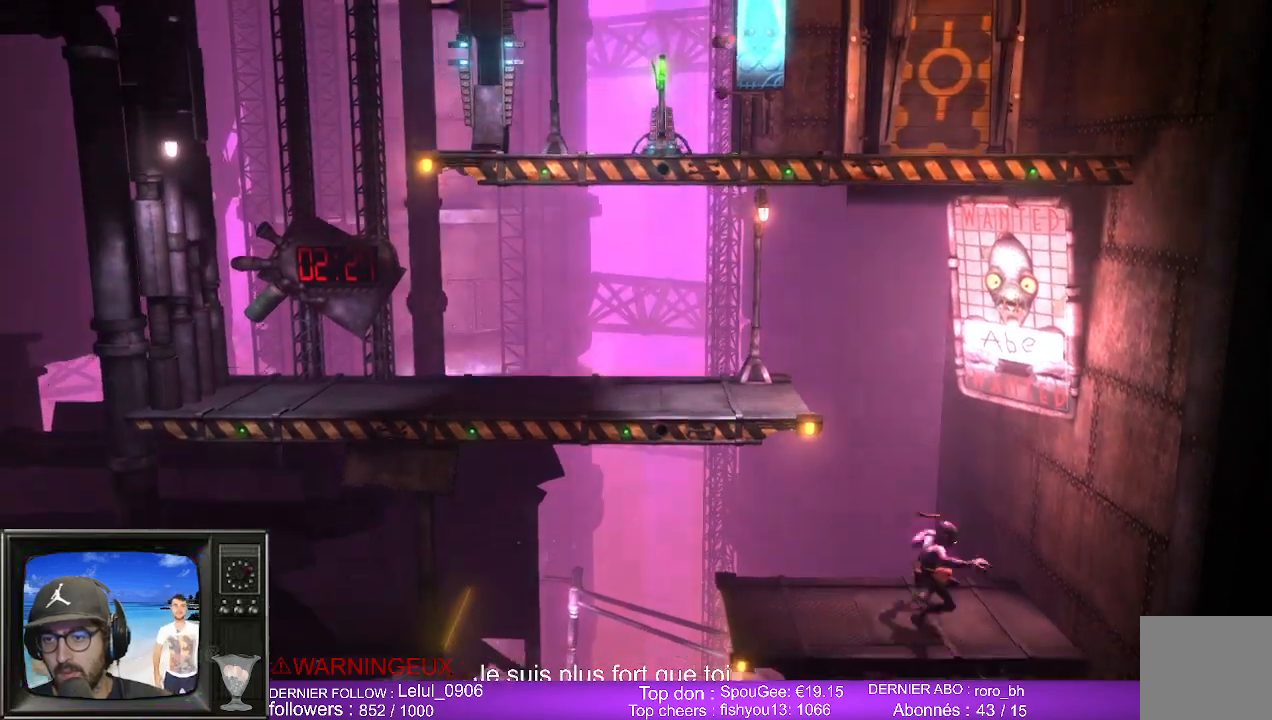
{"buttons": [], "left_stick": "left", "right_stick": "center", "events": []}
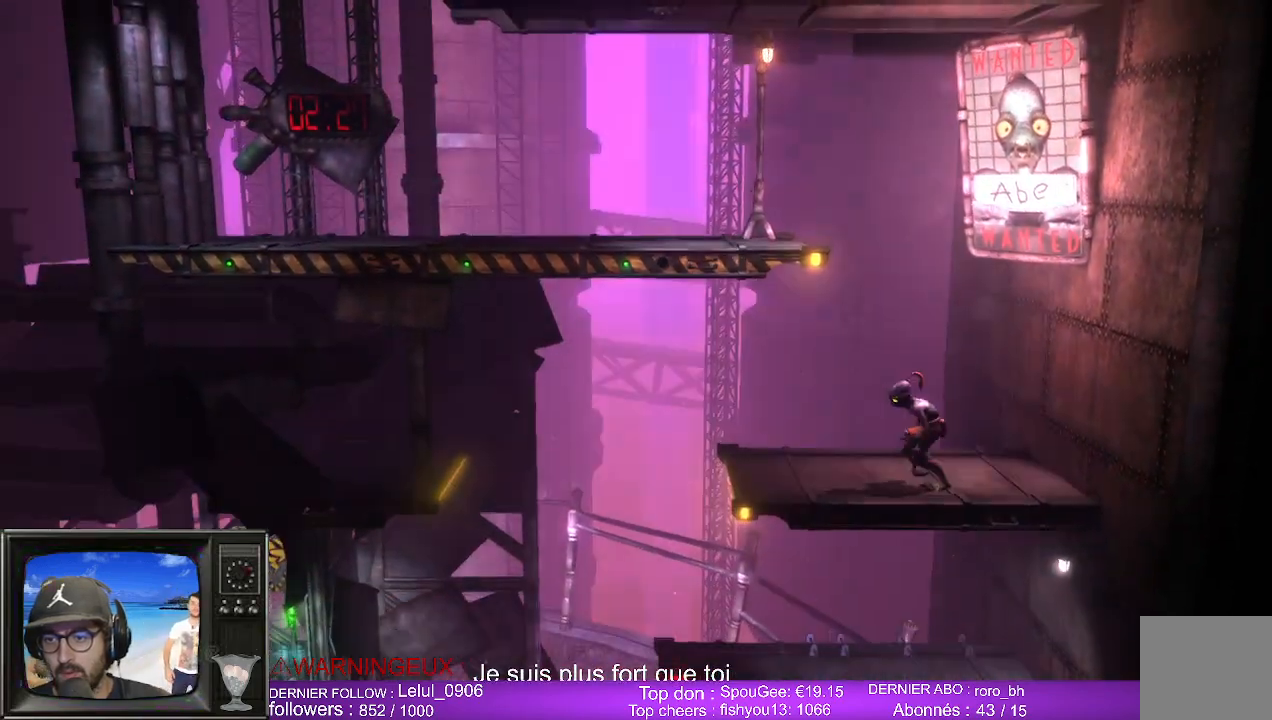
{"buttons": ["A"], "left_stick": "left", "right_stick": "center", "events": [[417, "A", "down"]]}
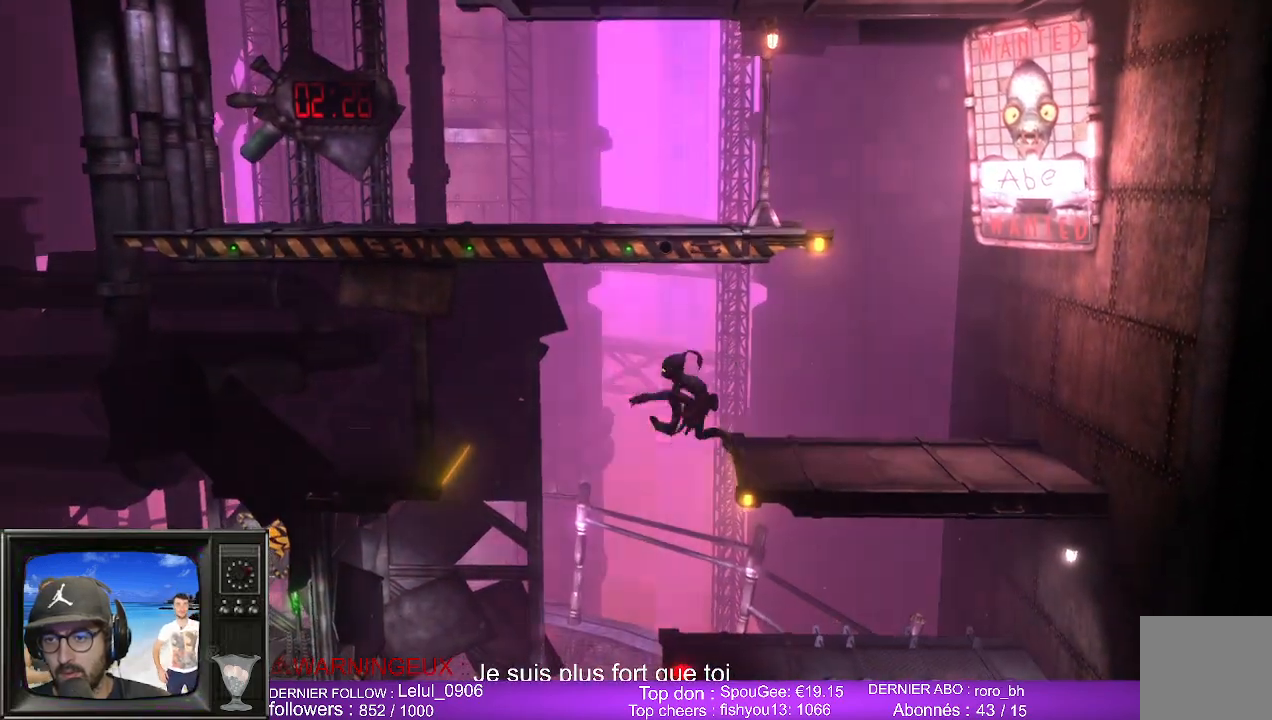
{"buttons": [], "left_stick": "left", "right_stick": "center", "events": [[200, "A", "up"]]}
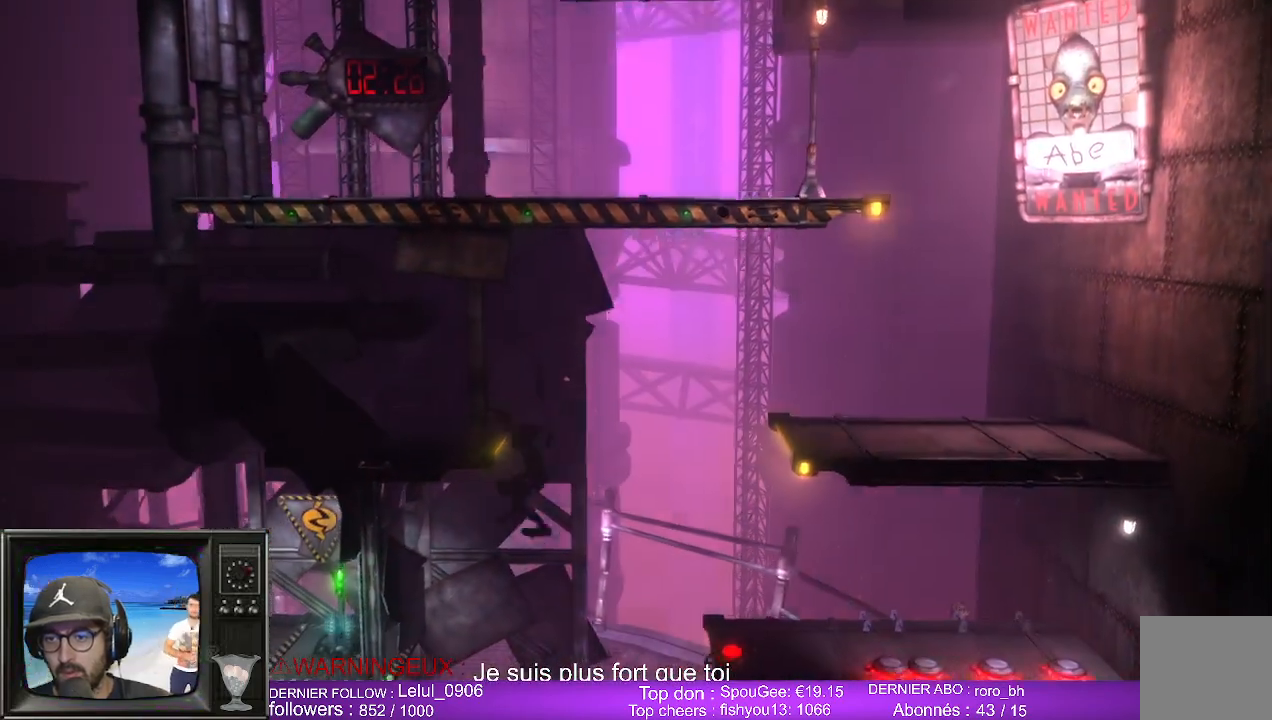
{"buttons": [], "left_stick": "left", "right_stick": "center", "events": []}
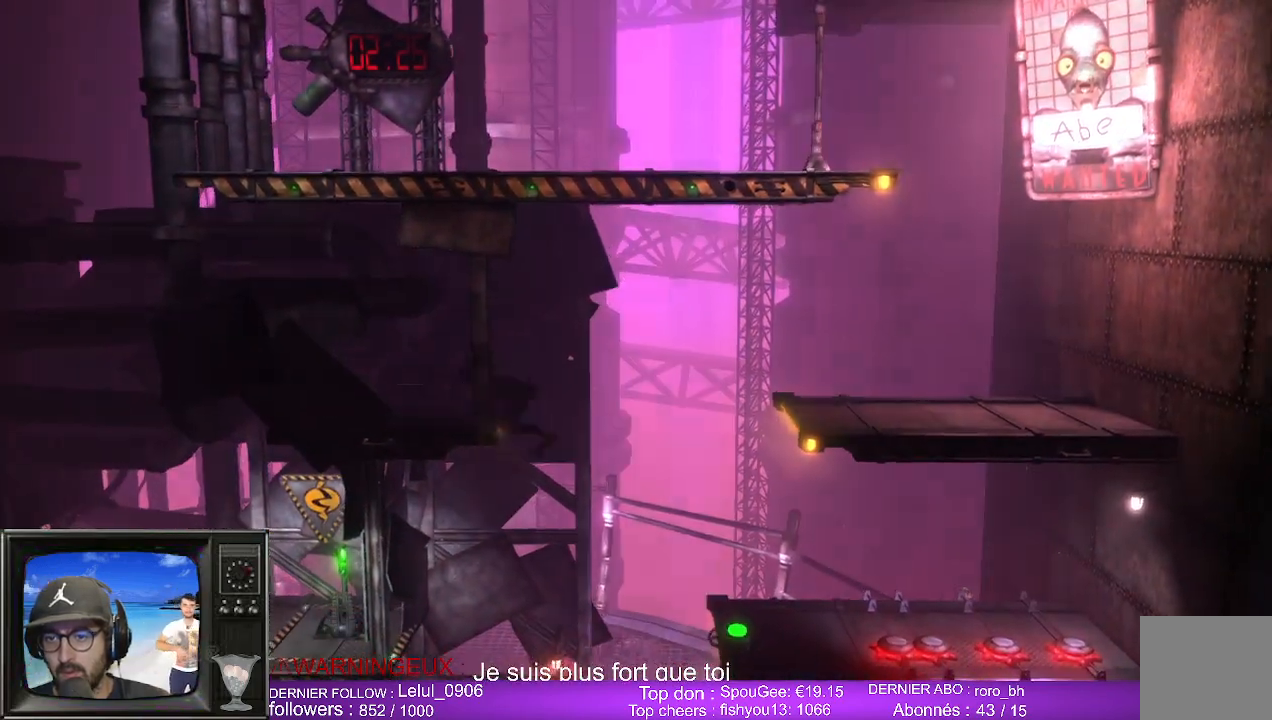
{"buttons": ["B"], "left_stick": "left", "right_stick": "center", "events": [[383, "B", "down"]]}
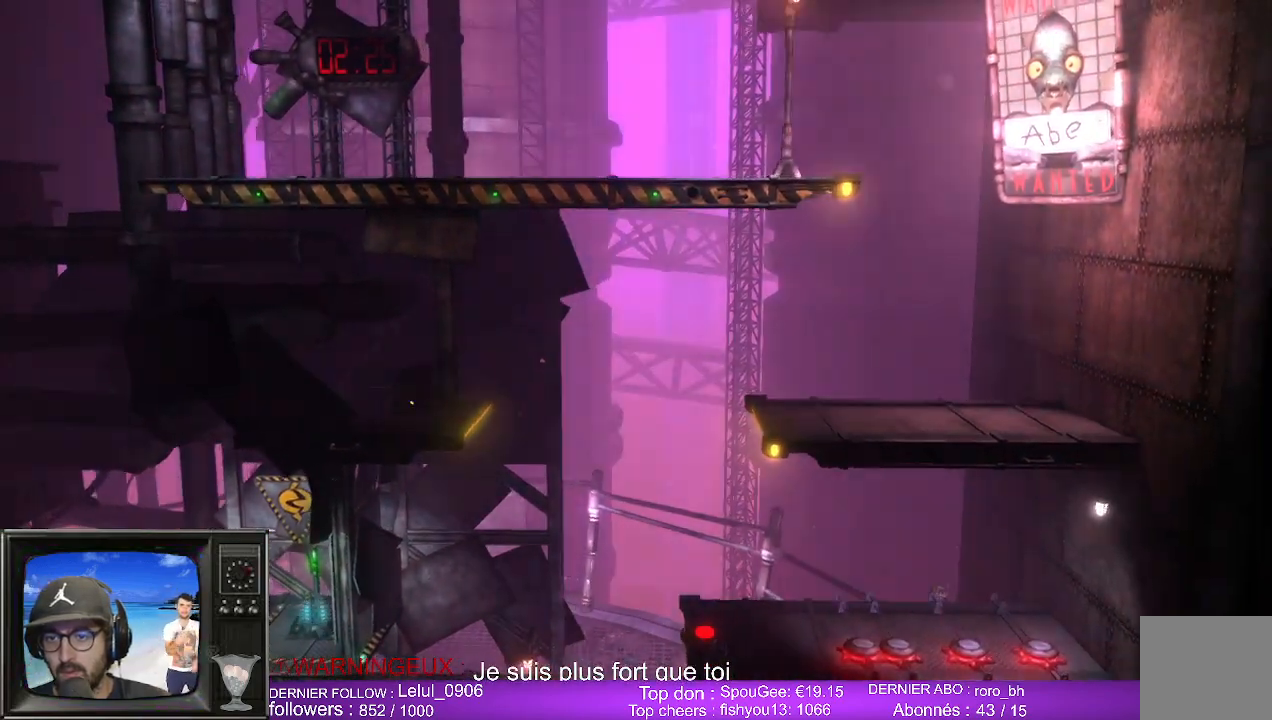
{"buttons": [], "left_stick": "left", "right_stick": "center", "events": [[17, "B", "up"]]}